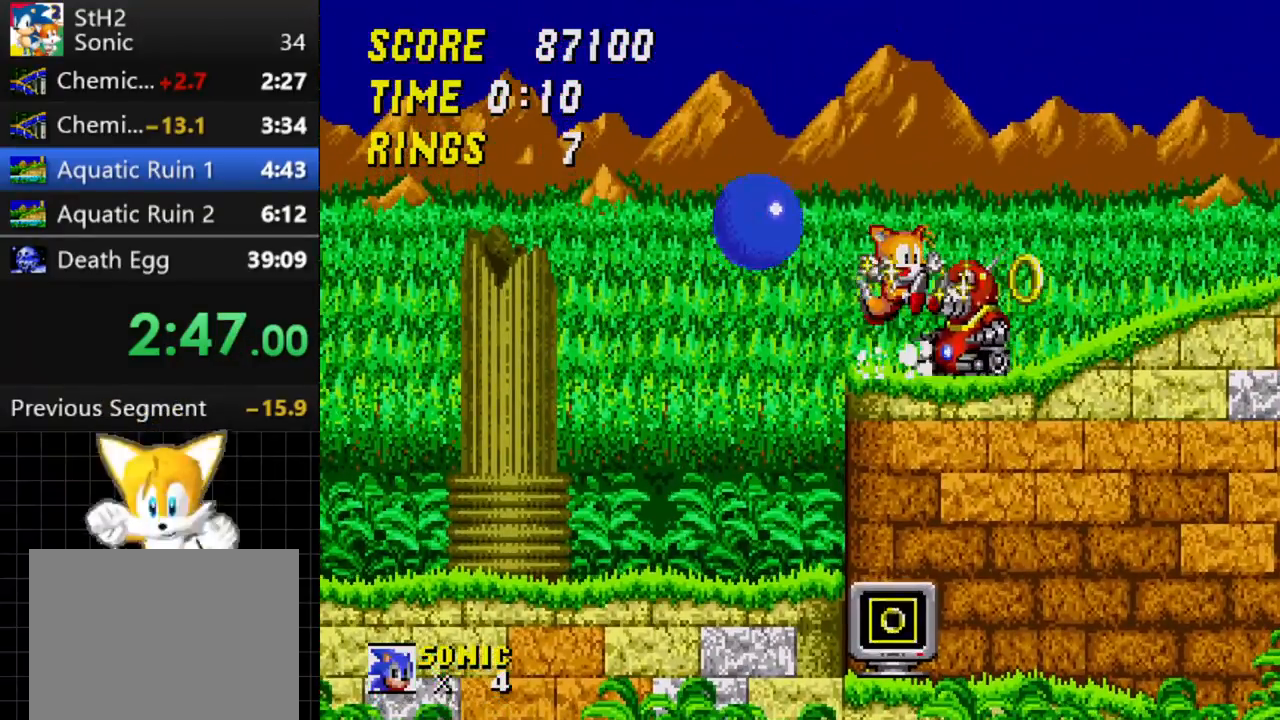
Gameplay with a controller; each line is a JSON object with the inputs held at the frame after it (dt_ms = milliseconds from this image to that frame). "events" lists button and stick changes between this image and that frame as [ms after this image, input, new state], when the widget could be followed in between. Not read: L3 R3.
{"dt_ms": 500, "buttons": ["C", "DPAD_RIGHT"], "events": [[167, "C", "up"], [333, "C", "down"], [350, "DPAD_RIGHT", "up"], [450, "DPAD_RIGHT", "down"]]}
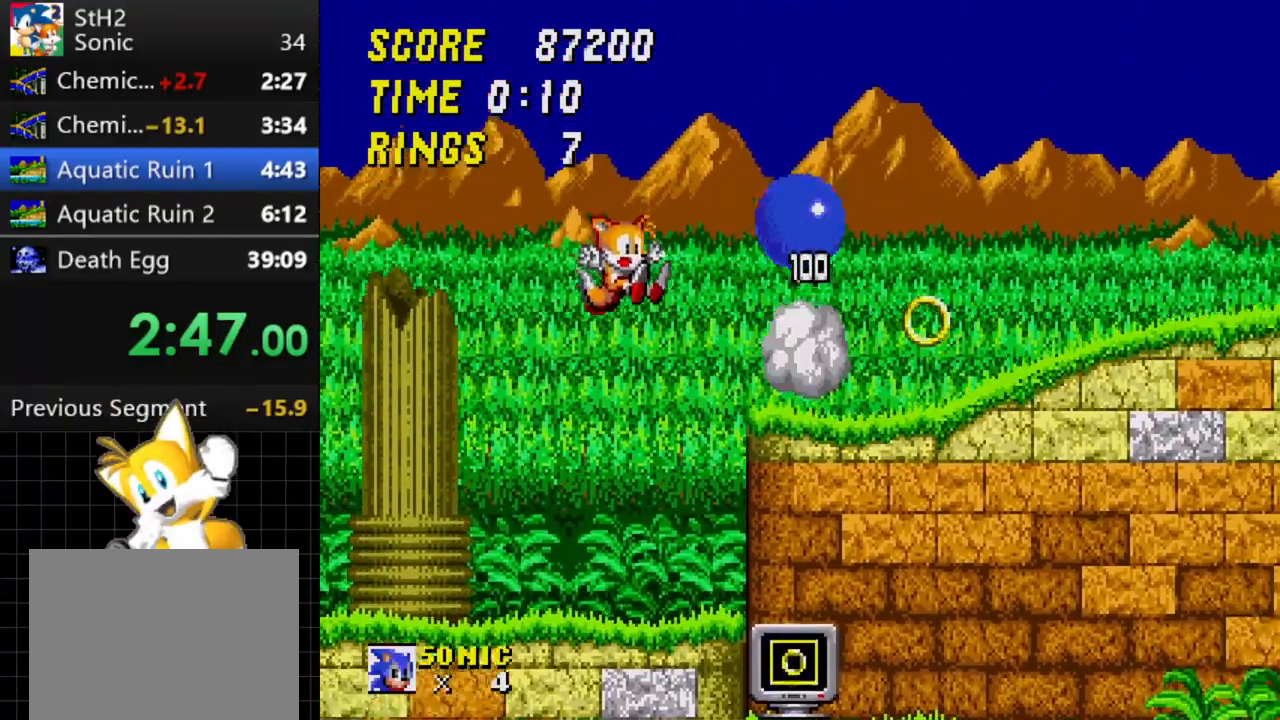
{"dt_ms": 500, "buttons": ["DPAD_RIGHT"], "events": [[17, "C", "up"]]}
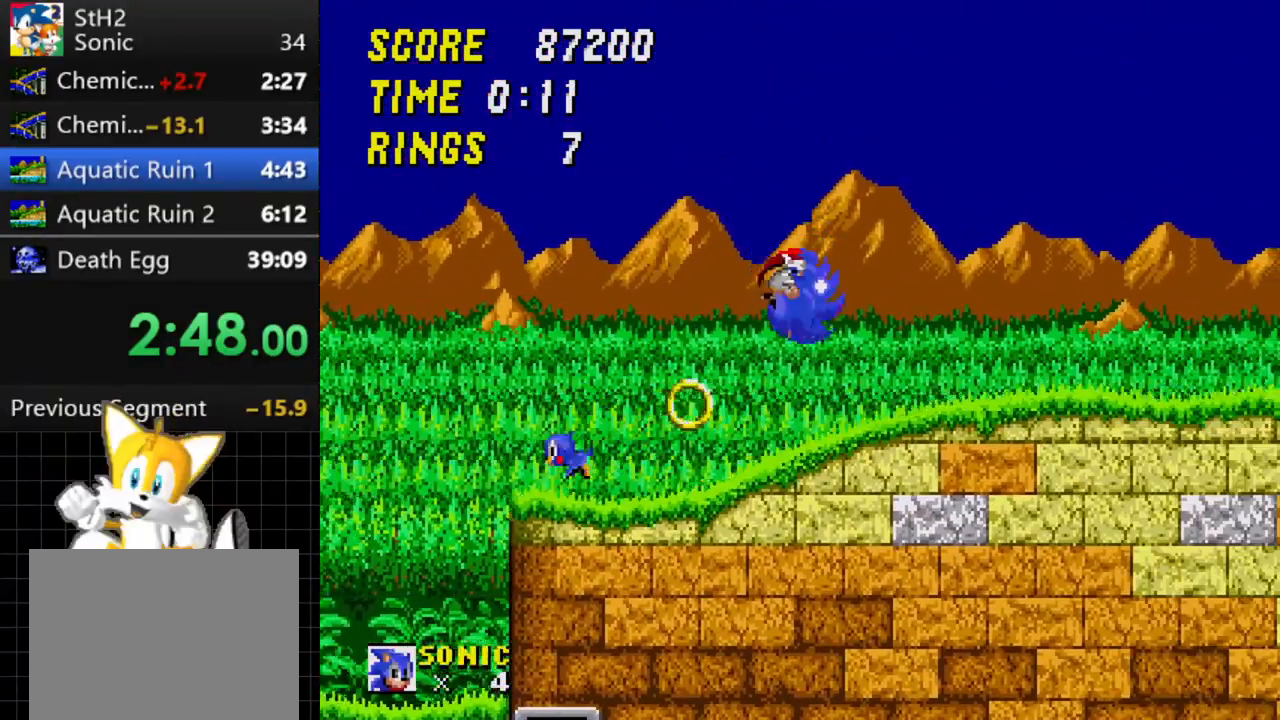
{"dt_ms": 500, "buttons": [], "events": [[67, "DPAD_RIGHT", "up"], [117, "DPAD_LEFT", "down"], [283, "DPAD_LEFT", "up"], [317, "DPAD_RIGHT", "down"], [417, "DPAD_RIGHT", "up"]]}
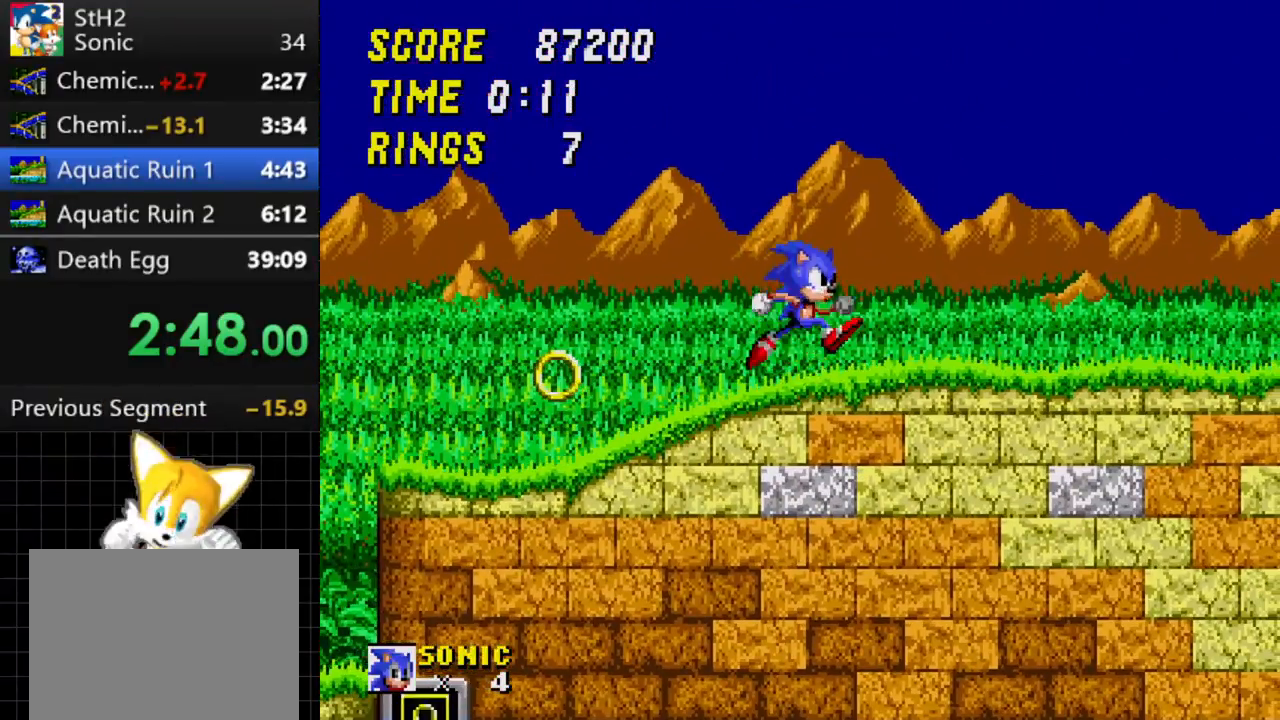
{"dt_ms": 500, "buttons": ["C", "DPAD_DOWN"], "events": [[150, "DPAD_DOWN", "down"], [233, "A", "down"], [267, "A", "up"], [267, "B", "down"], [283, "B", "up"], [283, "C", "down"], [367, "C", "up"], [417, "A", "down"], [450, "B", "down"], [483, "A", "up"], [483, "C", "down"], [500, "B", "up"]]}
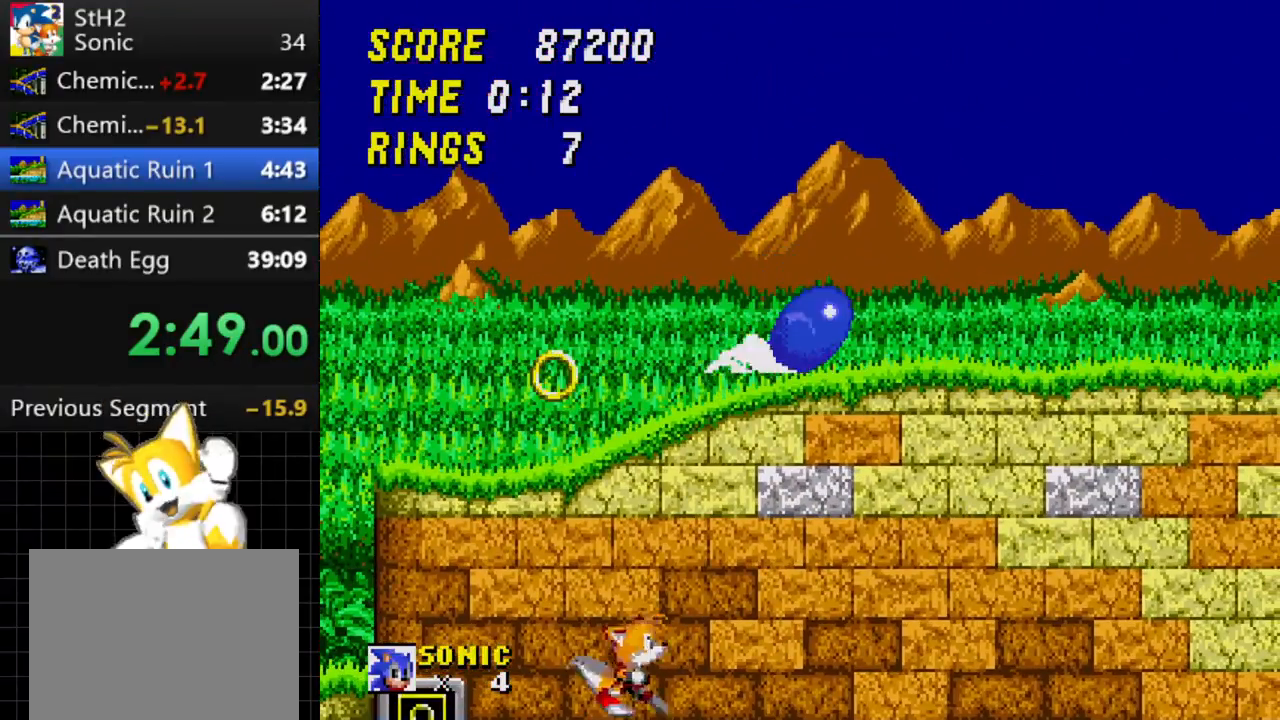
{"dt_ms": 500, "buttons": ["C", "DPAD_RIGHT"], "events": [[83, "C", "up"], [150, "A", "down"], [150, "B", "down"], [167, "A", "up"], [167, "C", "down"], [200, "B", "up"], [250, "C", "up"], [250, "DPAD_DOWN", "up"], [400, "C", "down"], [433, "DPAD_RIGHT", "down"]]}
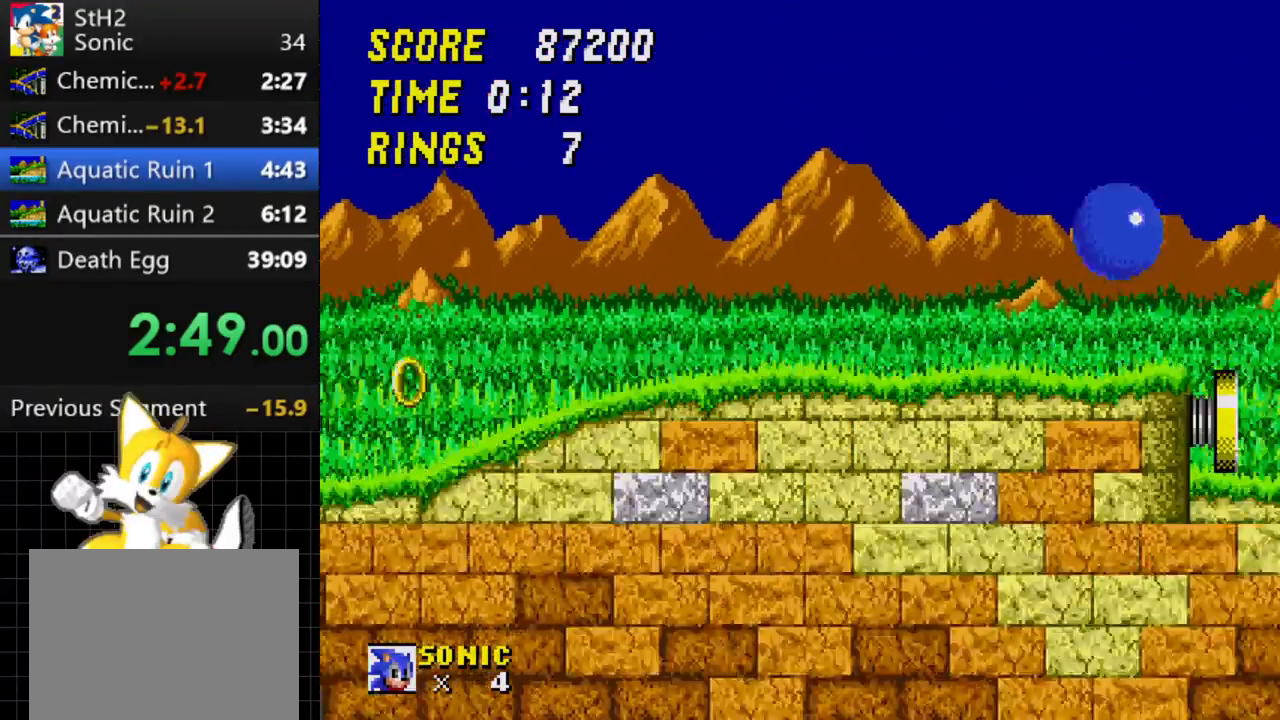
{"dt_ms": 500, "buttons": ["C", "DPAD_RIGHT"], "events": []}
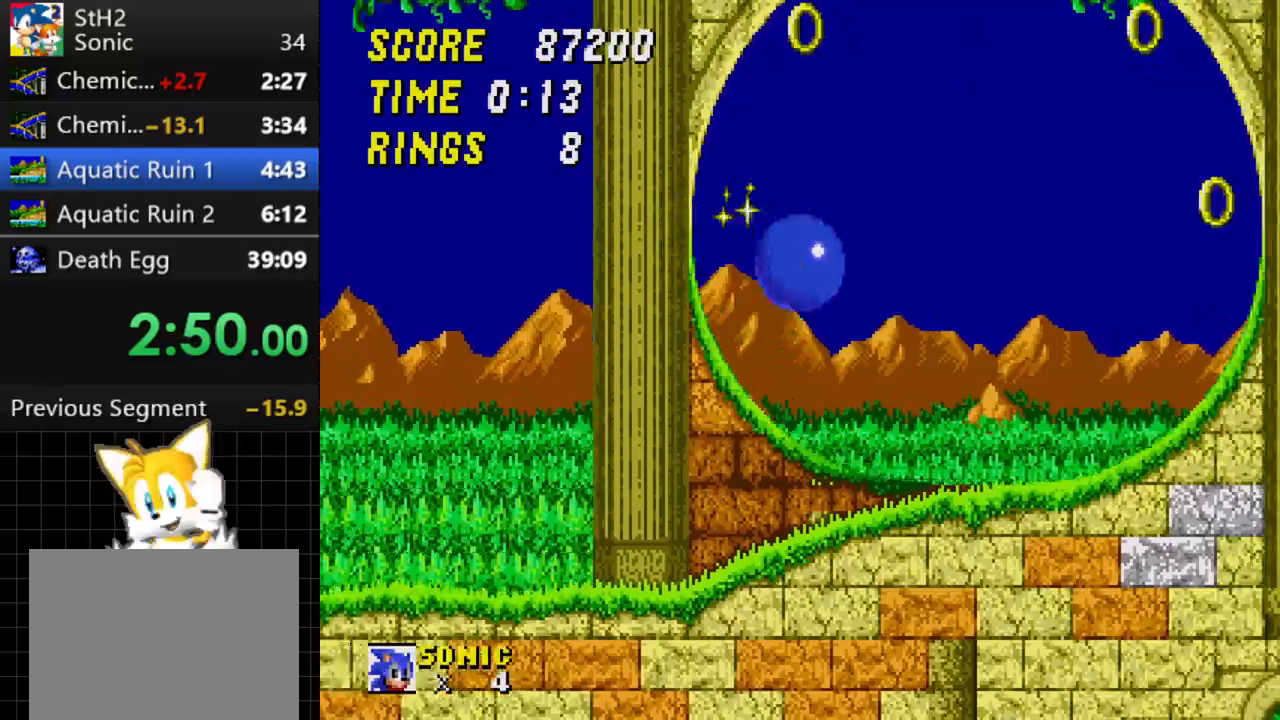
{"dt_ms": 500, "buttons": ["DPAD_RIGHT"], "events": [[17, "C", "up"], [33, "DPAD_RIGHT", "up"], [150, "DPAD_RIGHT", "down"]]}
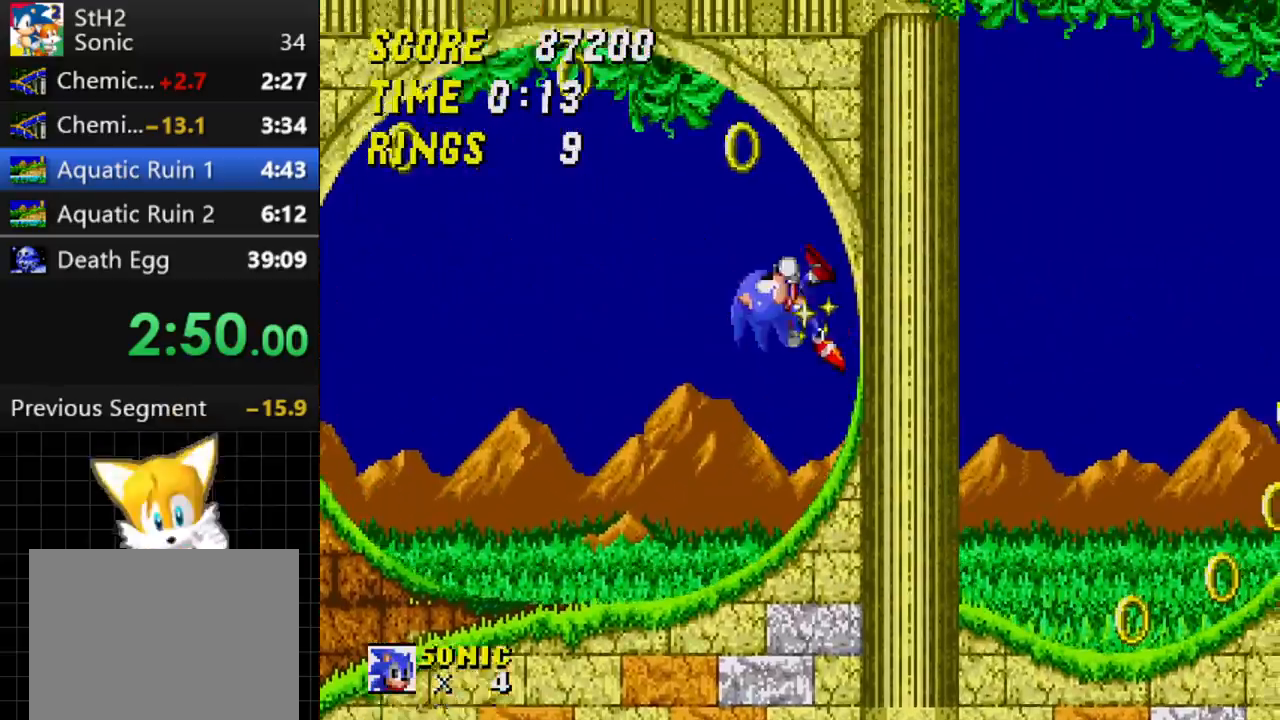
{"dt_ms": 500, "buttons": ["C"], "events": [[383, "DPAD_DOWN", "down"], [417, "DPAD_RIGHT", "up"], [450, "C", "down"], [500, "DPAD_DOWN", "up"]]}
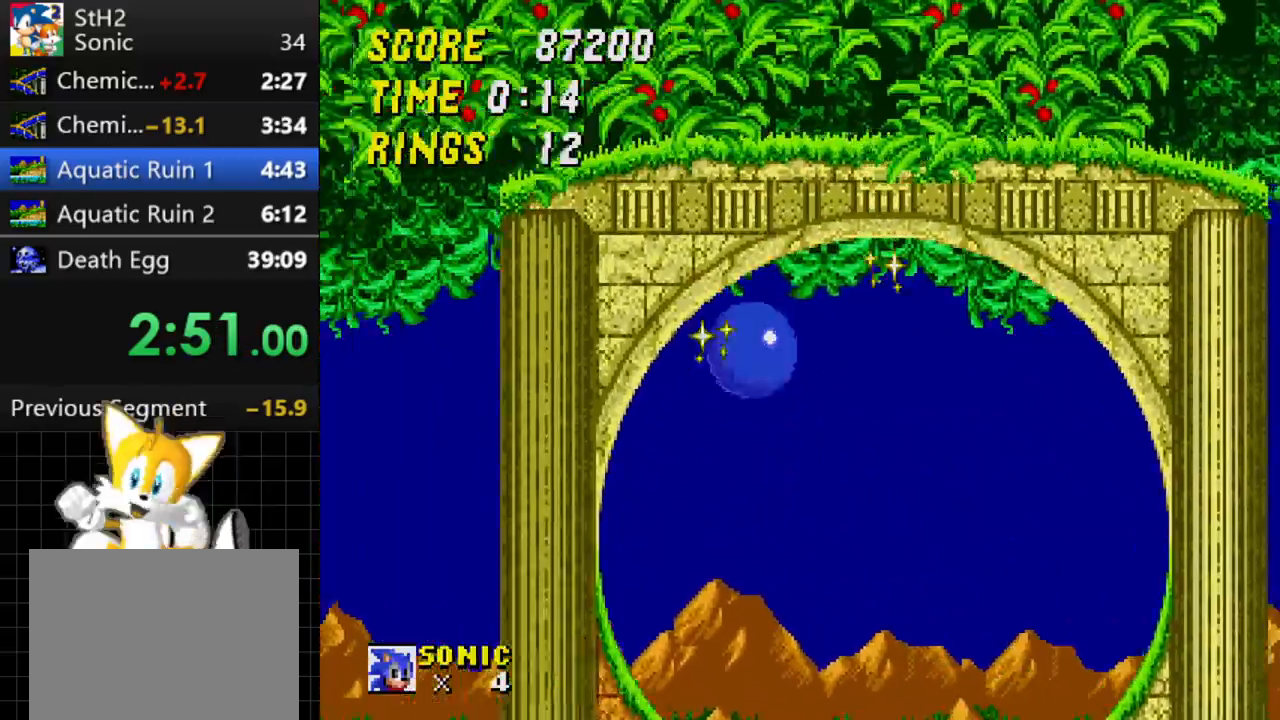
{"dt_ms": 500, "buttons": ["DPAD_RIGHT"], "events": [[17, "DPAD_RIGHT", "down"], [83, "C", "up"]]}
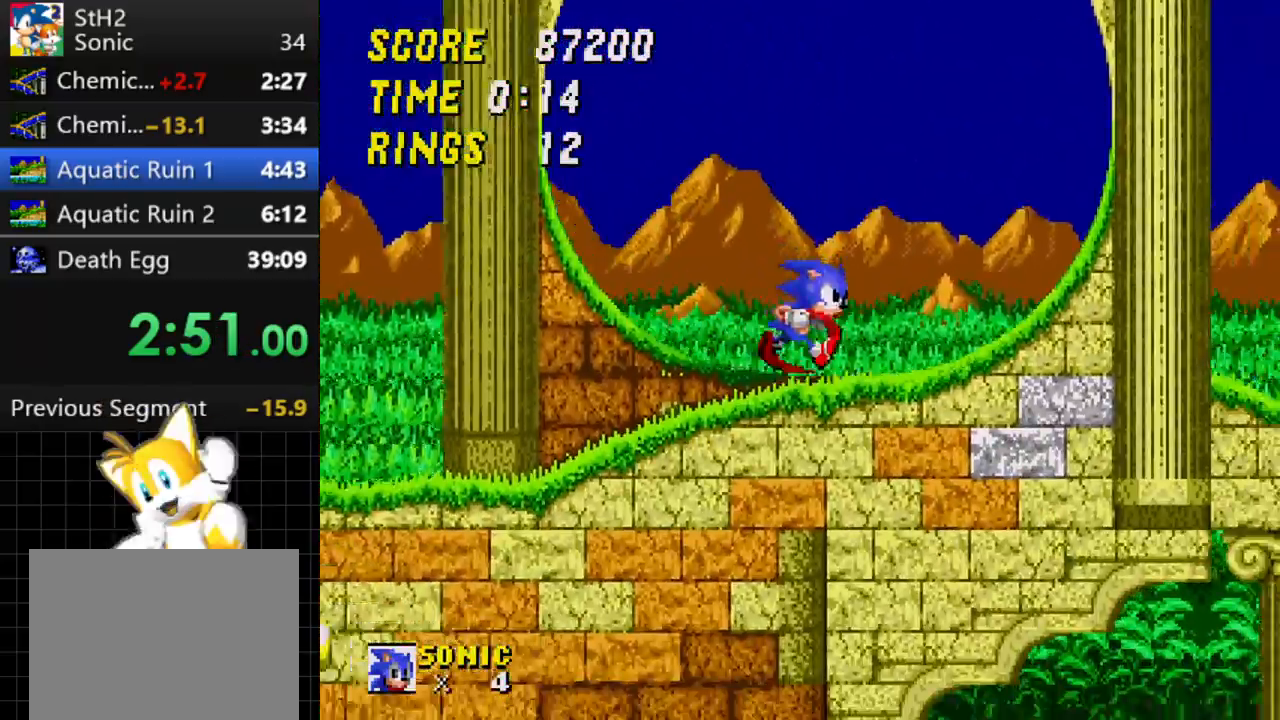
{"dt_ms": 500, "buttons": ["C", "DPAD_RIGHT"], "events": [[167, "C", "down"]]}
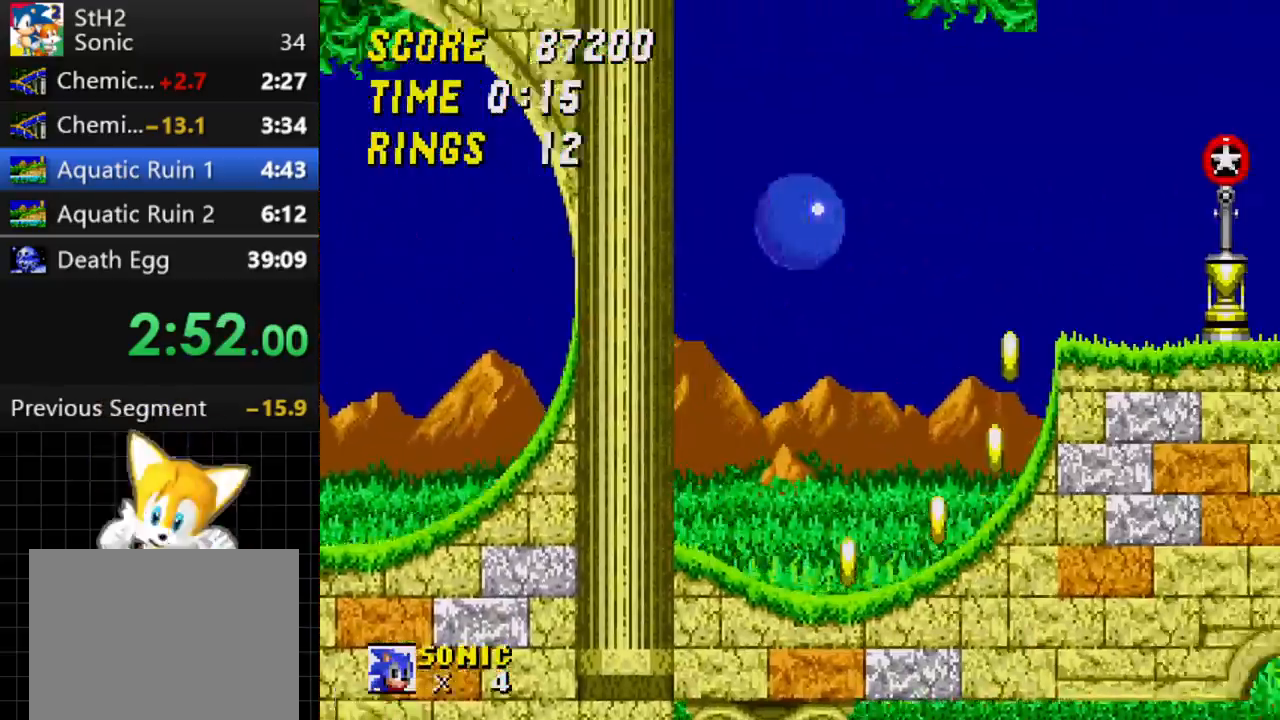
{"dt_ms": 500, "buttons": ["C", "DPAD_RIGHT"], "events": [[217, "C", "up"], [250, "DPAD_LEFT", "down"], [250, "DPAD_RIGHT", "up"], [383, "DPAD_LEFT", "up"], [400, "DPAD_RIGHT", "down"], [467, "C", "down"]]}
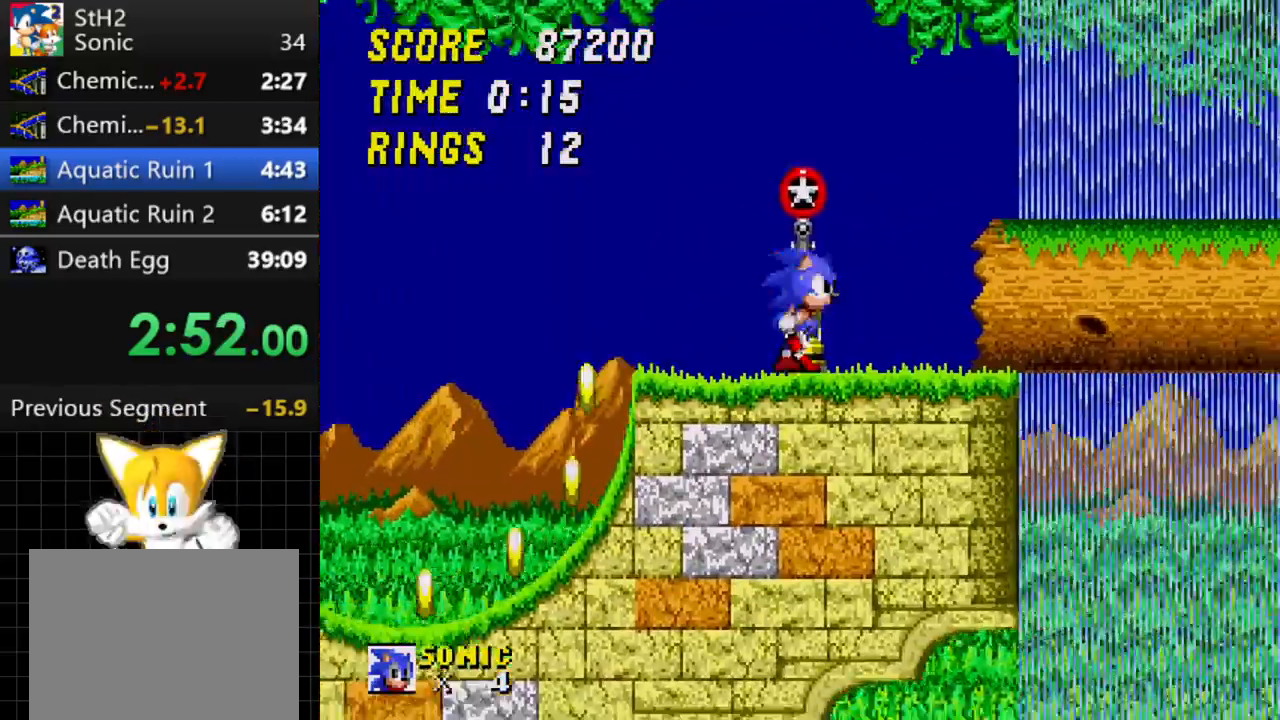
{"dt_ms": 500, "buttons": ["DPAD_RIGHT"], "events": [[67, "C", "up"]]}
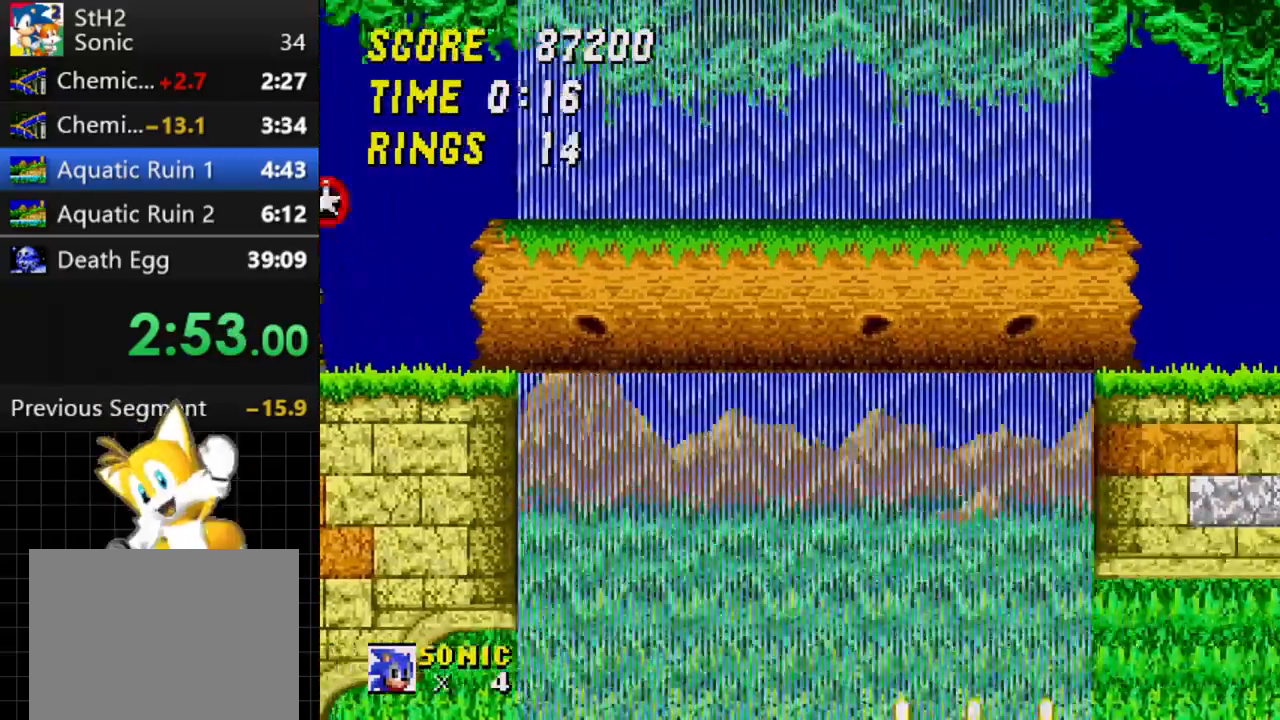
{"dt_ms": 500, "buttons": ["C", "DPAD_RIGHT"], "events": [[467, "C", "down"]]}
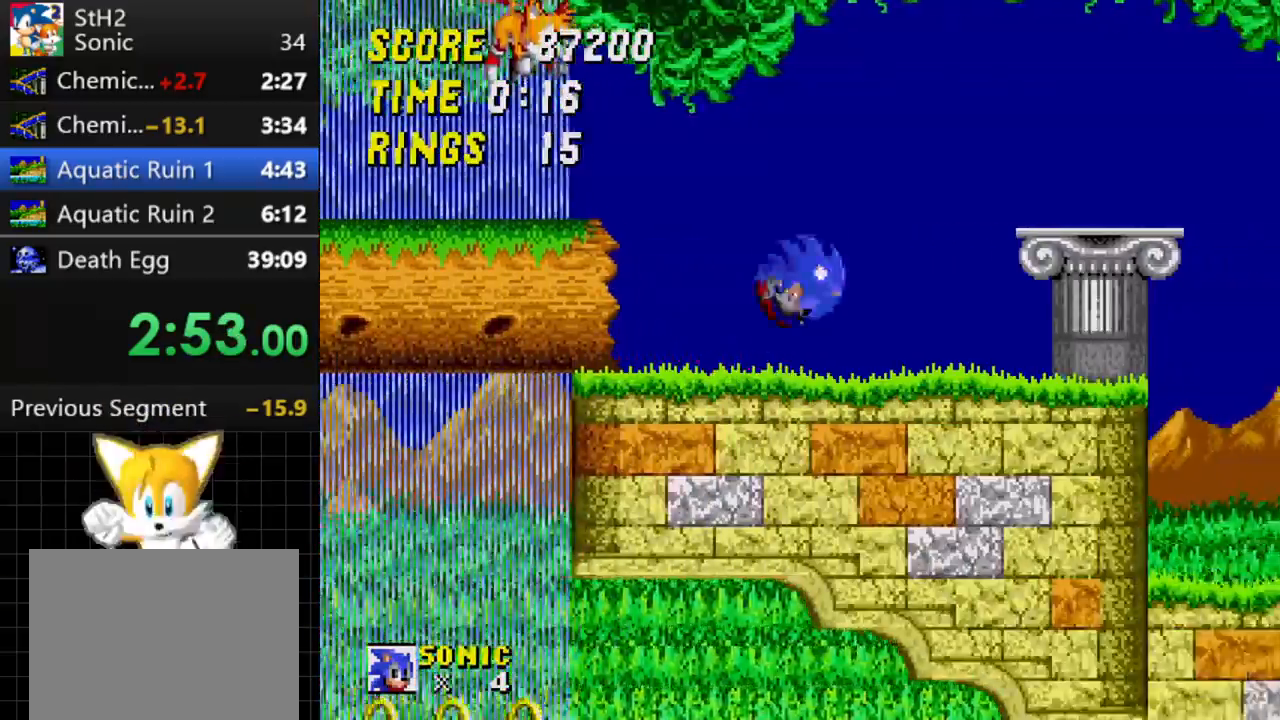
{"dt_ms": 1000, "buttons": ["DPAD_RIGHT"], "events": [[683, "C", "up"]]}
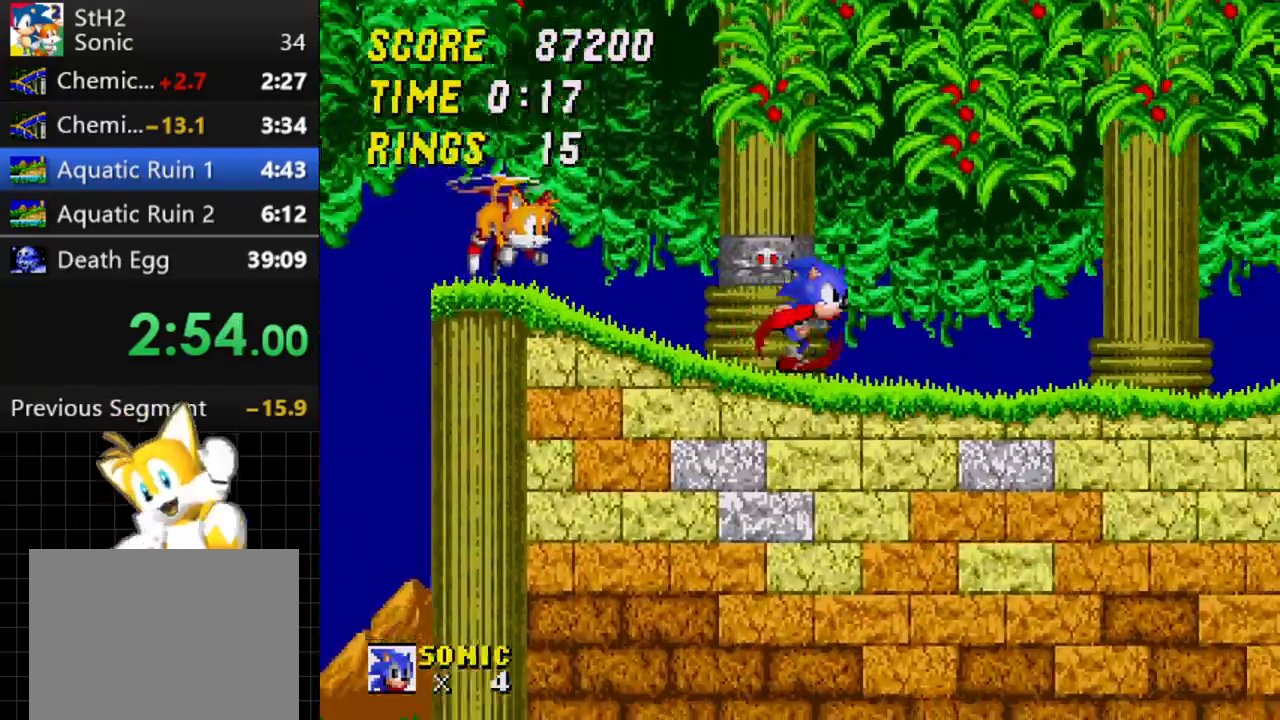
{"dt_ms": 500, "buttons": [], "events": [[67, "C", "down"], [167, "C", "up"], [500, "DPAD_RIGHT", "up"]]}
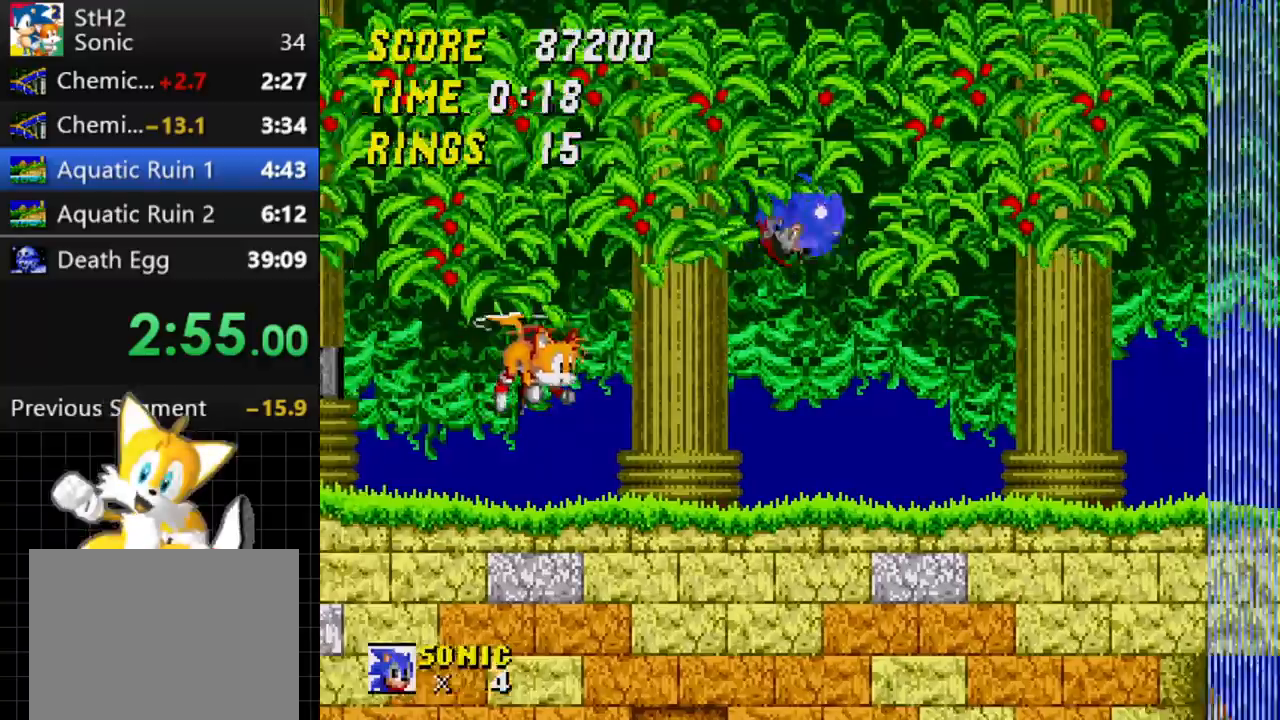
{"dt_ms": 500, "buttons": [], "events": [[50, "DPAD_LEFT", "down"], [467, "DPAD_LEFT", "up"]]}
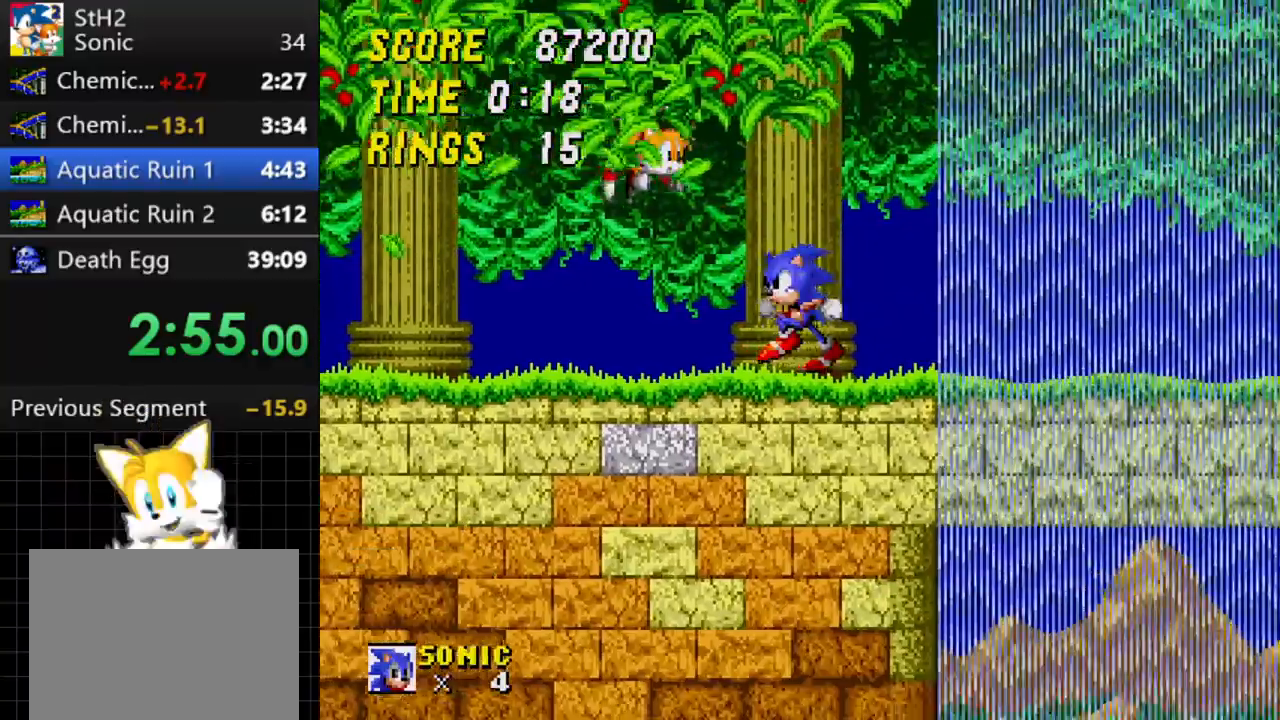
{"dt_ms": 500, "buttons": [], "events": [[267, "DPAD_RIGHT", "down"], [350, "DPAD_RIGHT", "up"]]}
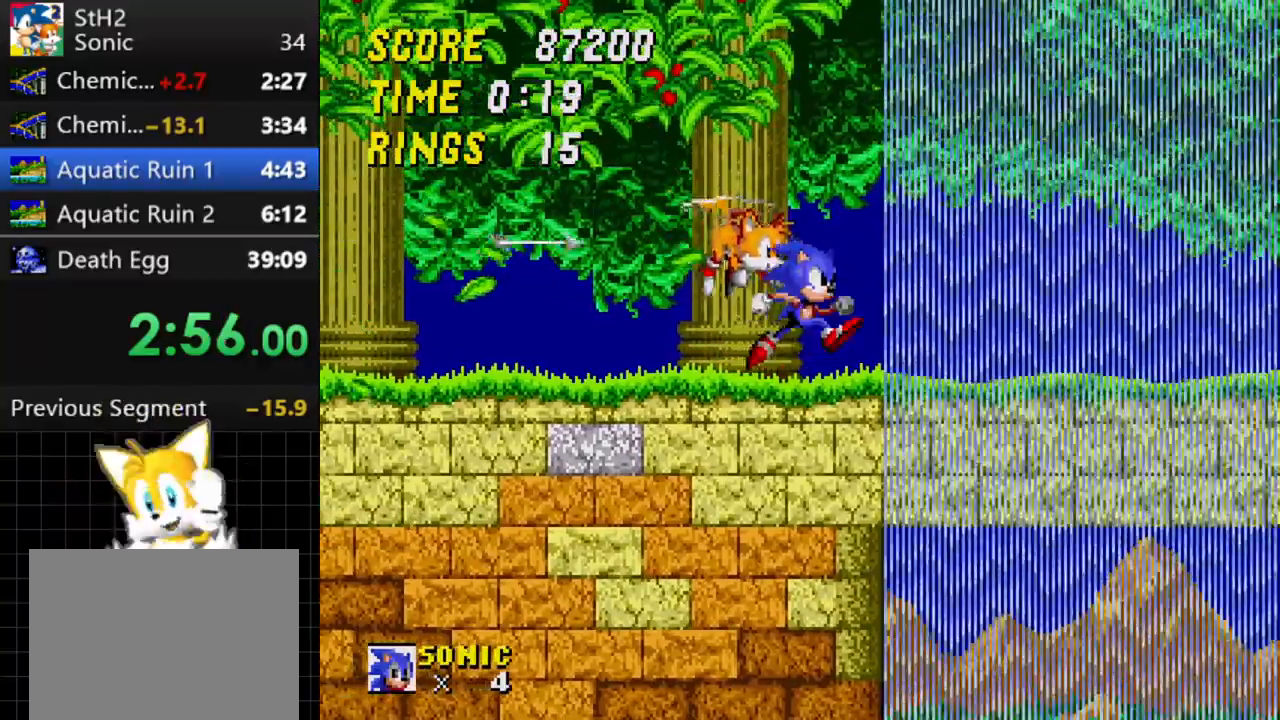
{"dt_ms": 500, "buttons": ["DPAD_DOWN"], "events": [[117, "DPAD_DOWN", "down"], [333, "A", "down"], [350, "A", "up"], [350, "B", "down"], [383, "B", "up"], [383, "C", "down"], [467, "C", "up"]]}
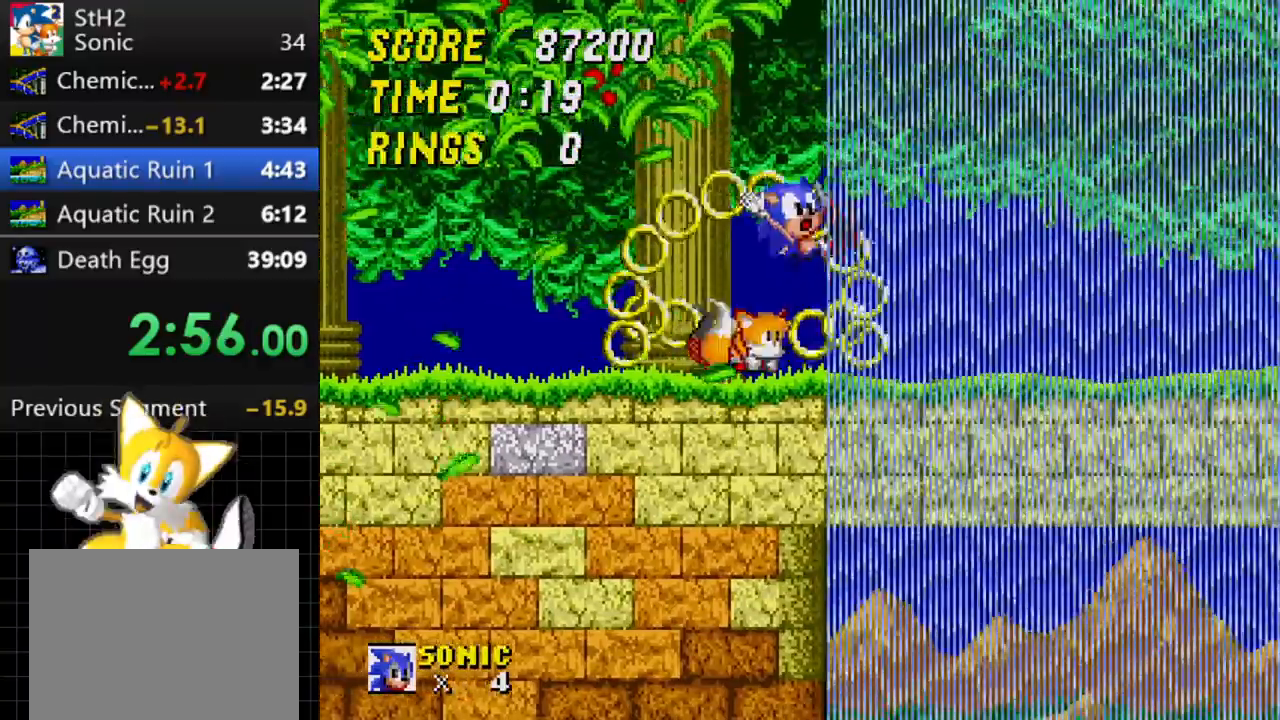
{"dt_ms": 500, "buttons": ["DPAD_DOWN"], "events": [[17, "A", "down"], [50, "B", "down"], [67, "A", "up"], [67, "C", "down"], [100, "B", "up"], [150, "C", "up"]]}
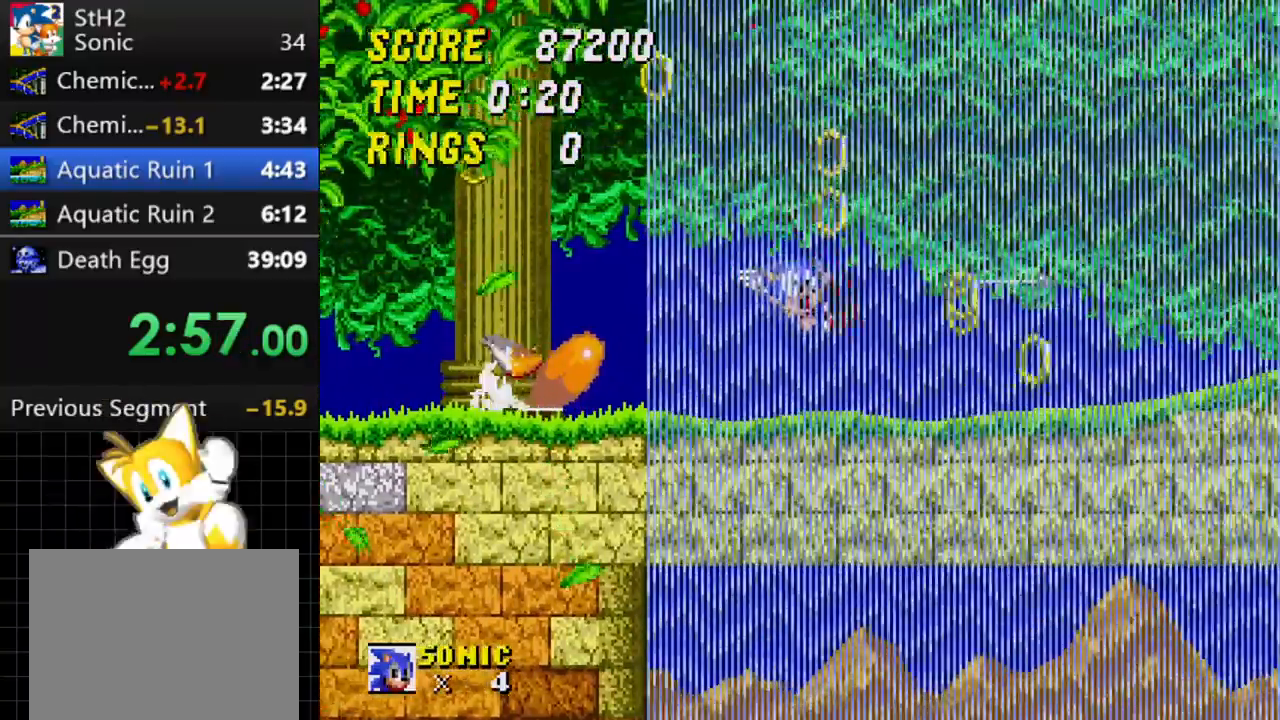
{"dt_ms": 500, "buttons": ["A", "DPAD_DOWN"], "events": [[250, "A", "down"], [283, "A", "up"], [283, "B", "down"], [317, "C", "down"], [333, "B", "up"], [383, "C", "up"], [467, "A", "down"]]}
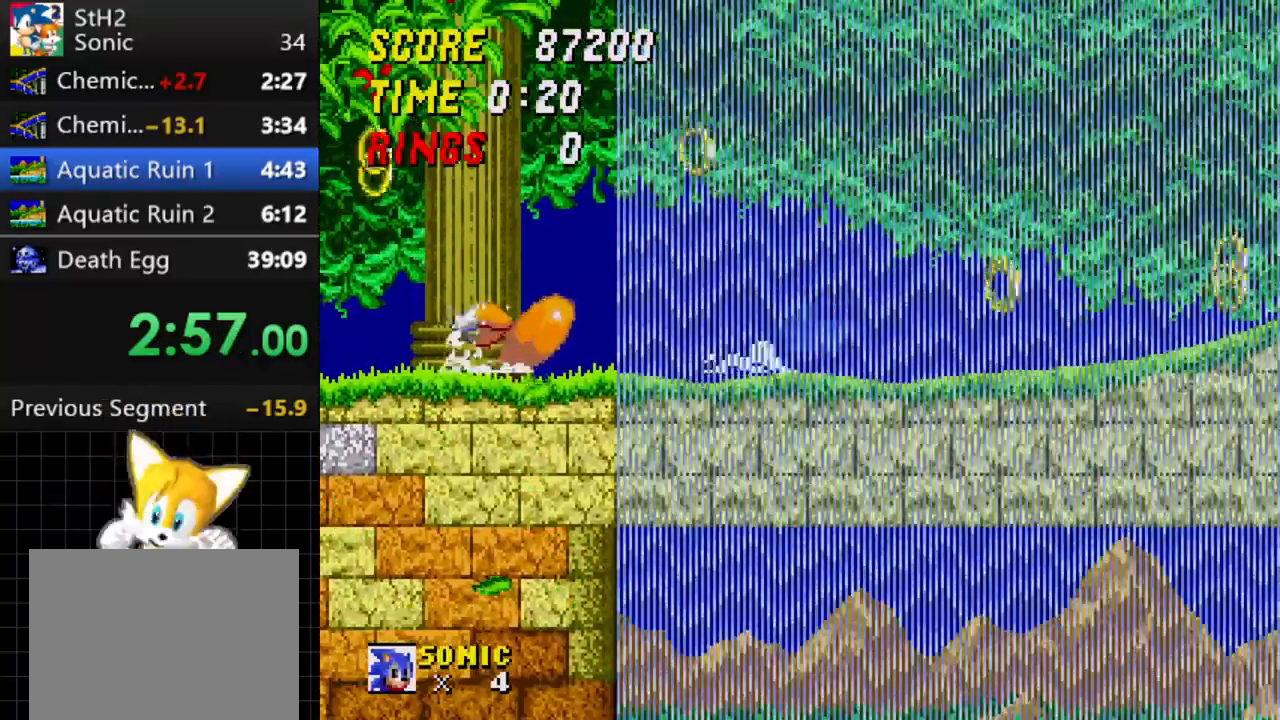
{"dt_ms": 500, "buttons": ["DPAD_DOWN"], "events": [[17, "B", "down"], [33, "A", "up"], [50, "C", "down"], [67, "B", "up"], [100, "C", "up"], [150, "A", "down"], [183, "A", "up"], [183, "B", "down"], [200, "C", "down"], [217, "B", "up"], [250, "DPAD_DOWN", "up"], [267, "C", "up"], [350, "DPAD_DOWN", "down"]]}
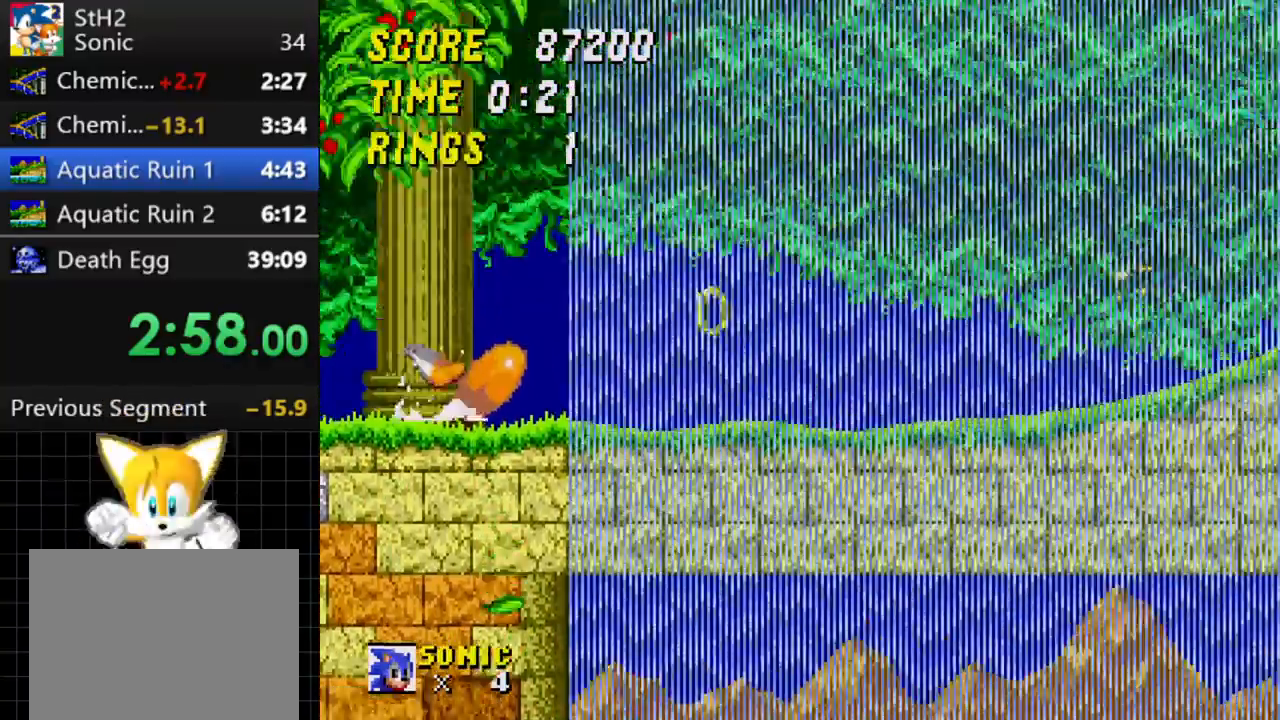
{"dt_ms": 500, "buttons": ["DPAD_DOWN"], "events": []}
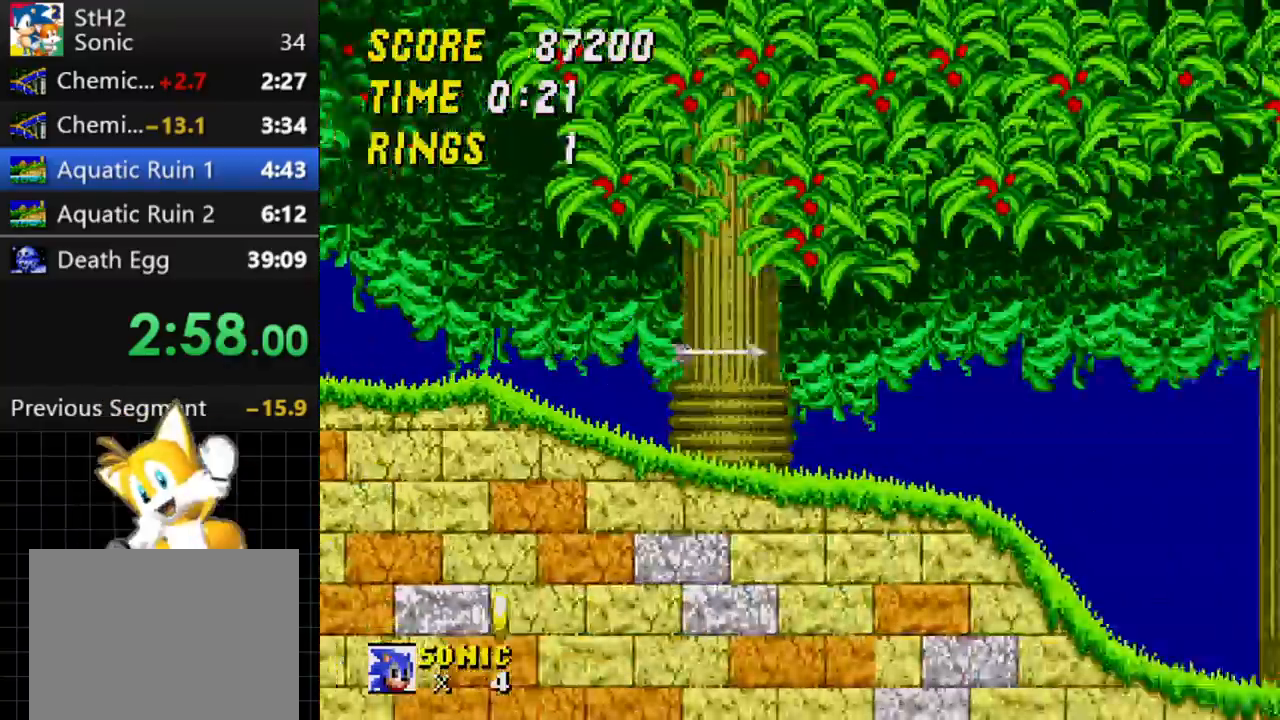
{"dt_ms": 500, "buttons": ["DPAD_DOWN"], "events": []}
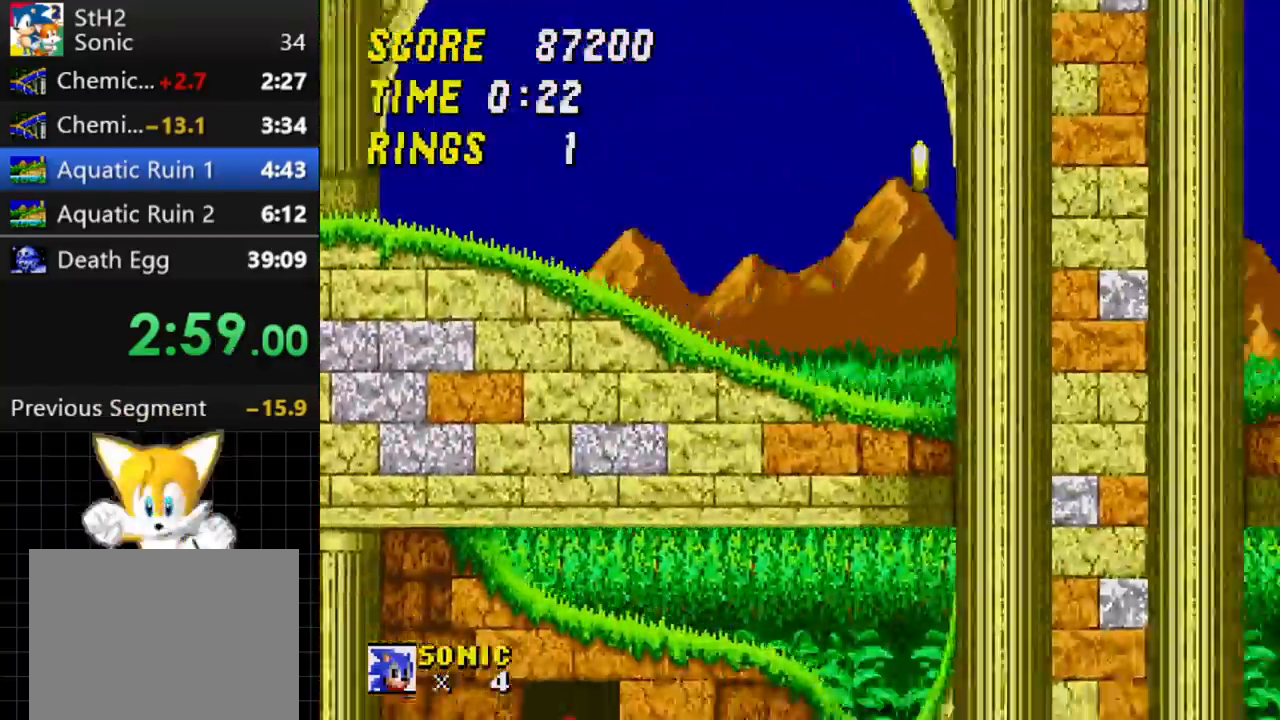
{"dt_ms": 500, "buttons": ["DPAD_DOWN"], "events": []}
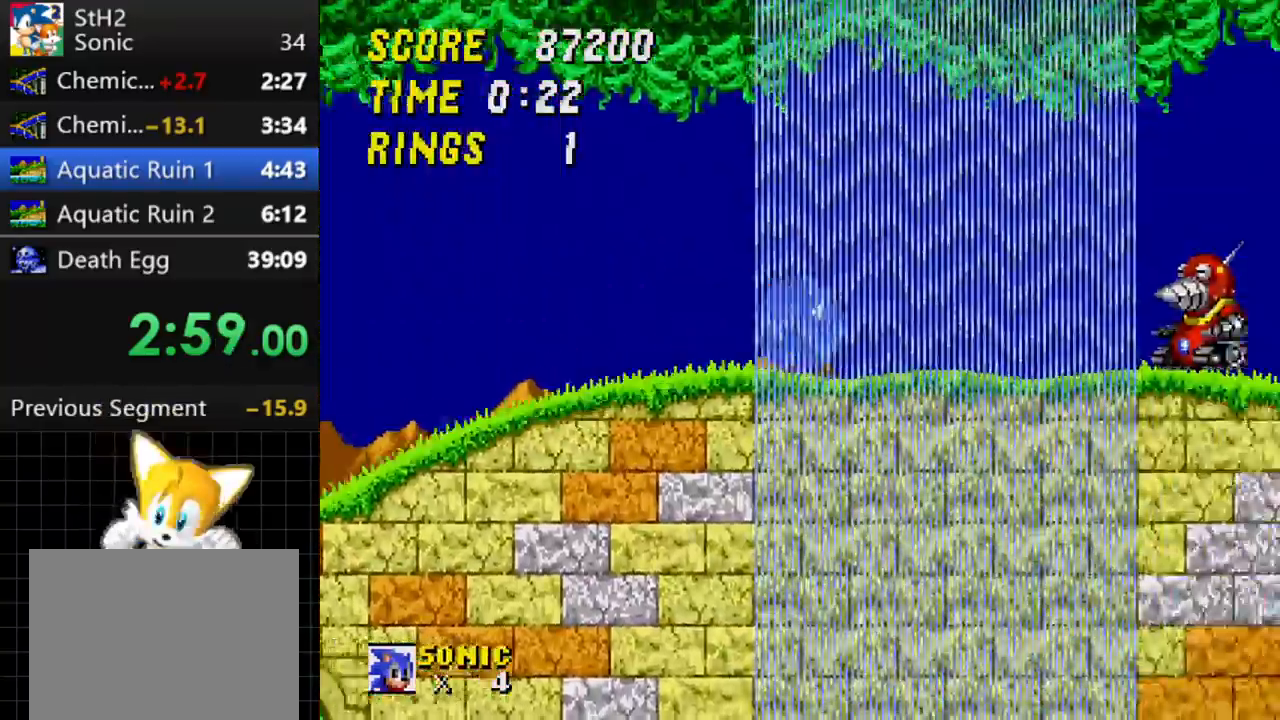
{"dt_ms": 500, "buttons": ["DPAD_DOWN"], "events": []}
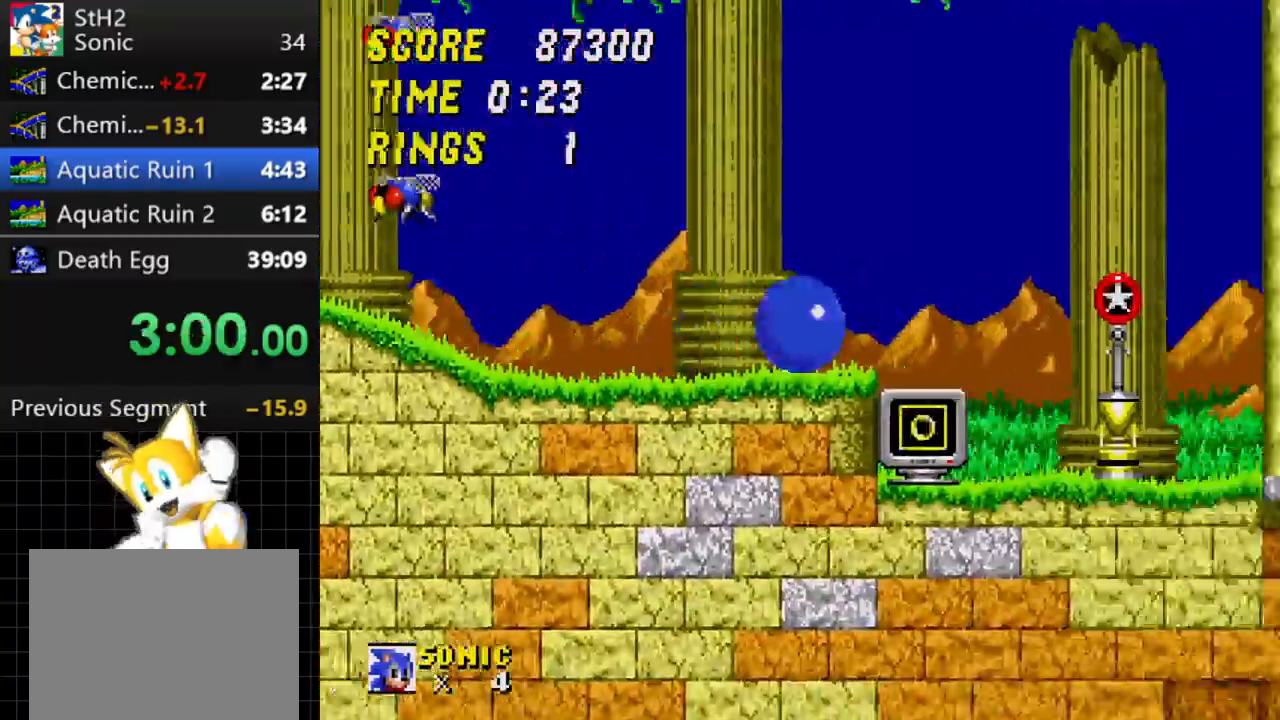
{"dt_ms": 500, "buttons": ["DPAD_DOWN"], "events": []}
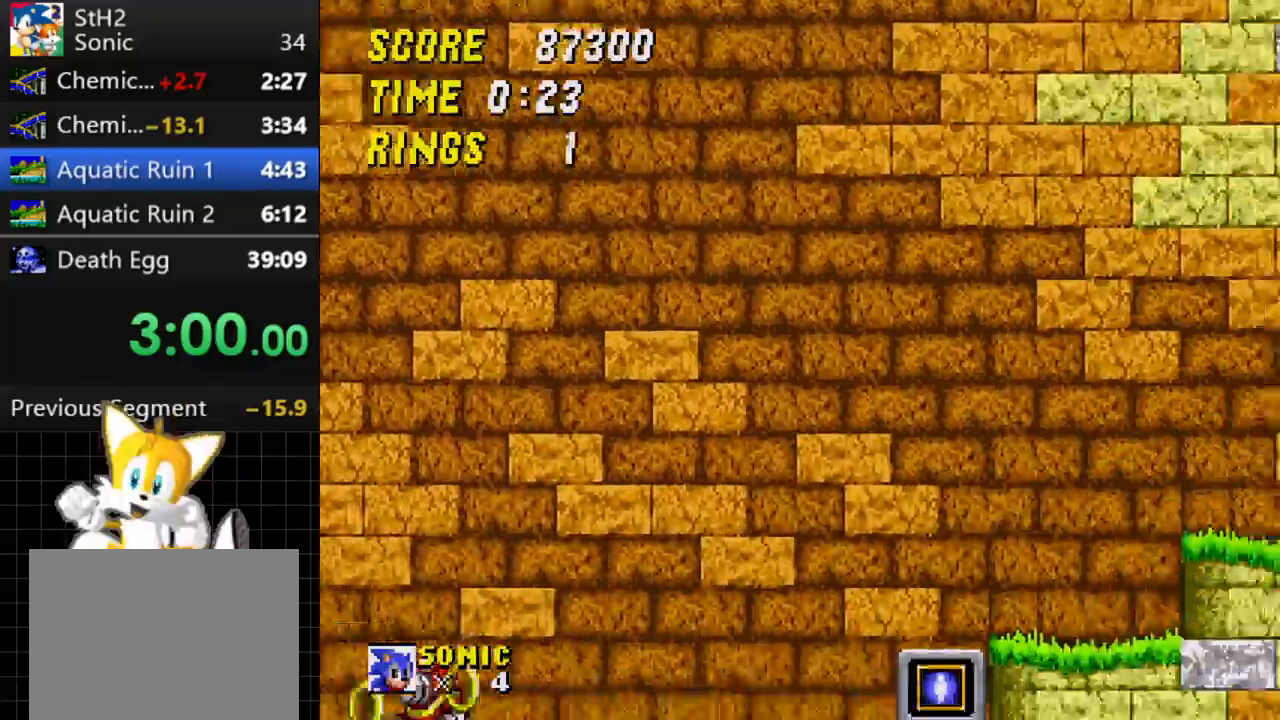
{"dt_ms": 500, "buttons": ["DPAD_DOWN"], "events": []}
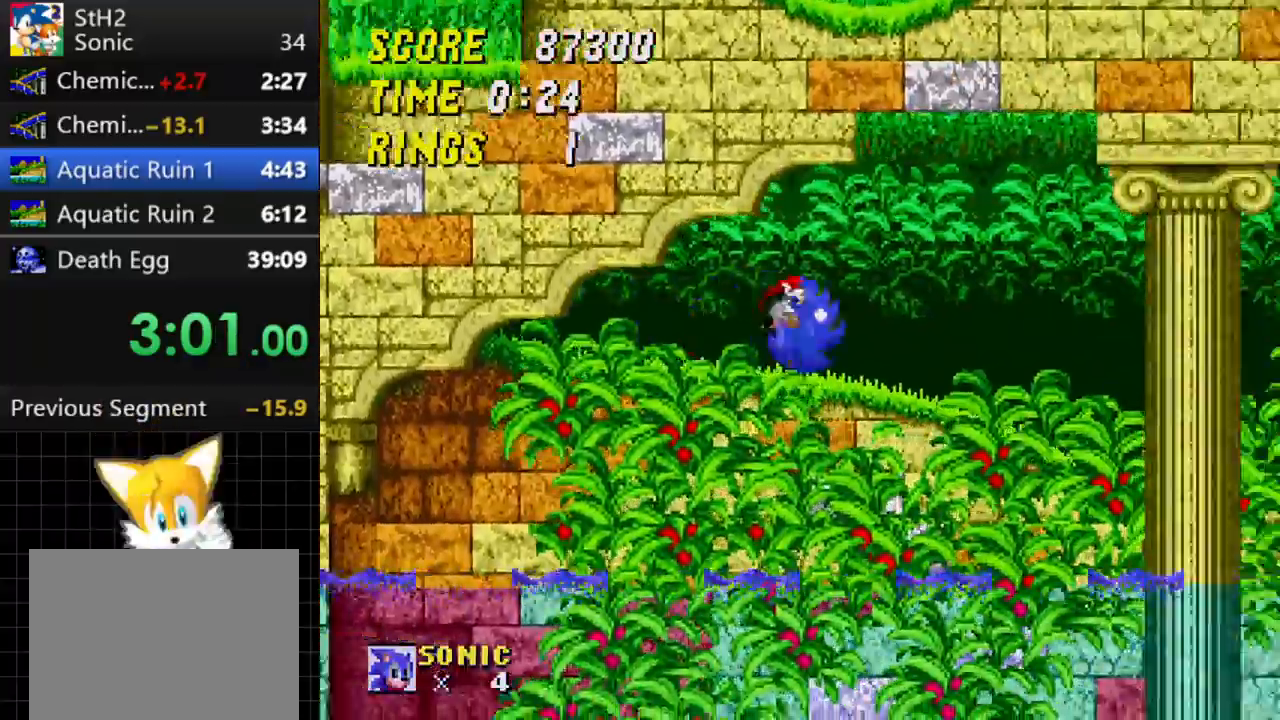
{"dt_ms": 500, "buttons": ["DPAD_DOWN"], "events": []}
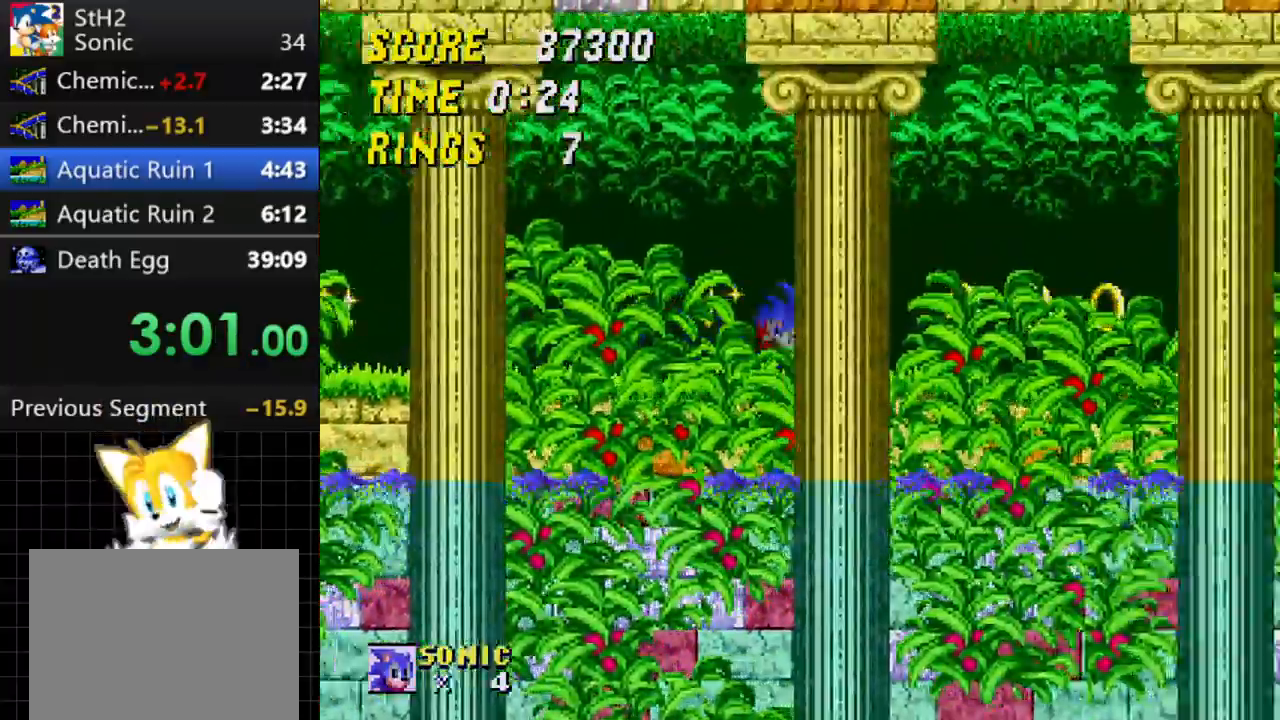
{"dt_ms": 500, "buttons": ["DPAD_DOWN"], "events": []}
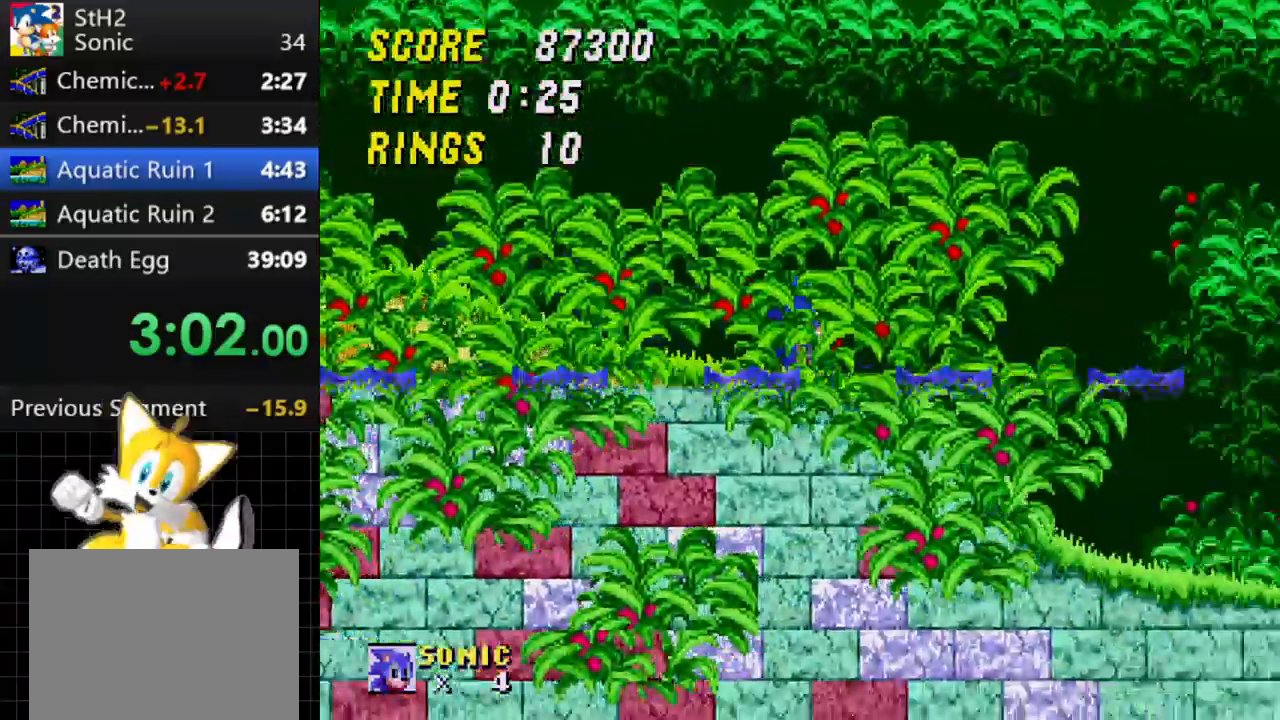
{"dt_ms": 500, "buttons": ["DPAD_DOWN"], "events": []}